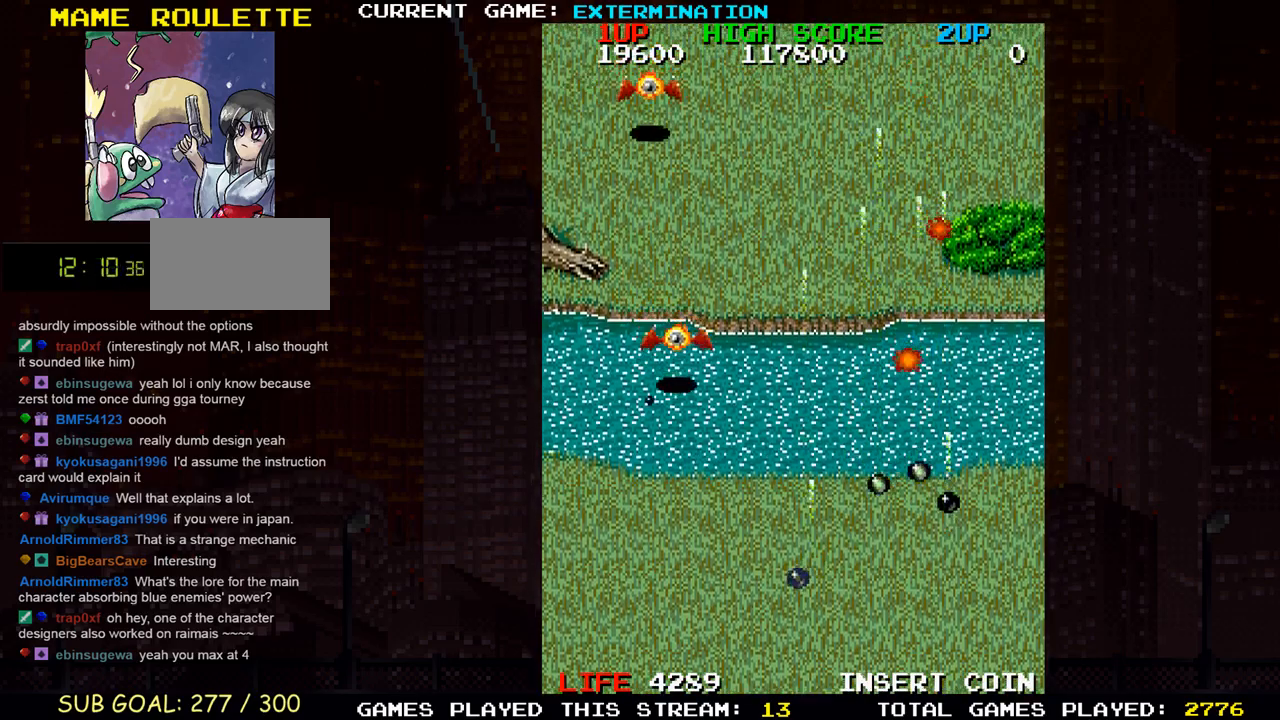
Gameplay with a controller (arcade stick); each line is a JSON object with the inputs held at the frame after it (dt_ms = milliseconds from this image to that frame). "events" lists button and stick changes between this image and that frame as [ms after this image, input, new state], when the widget could be followed in between. Not read: L3 R3 other_buttons.
{"dt_ms": 500, "buttons": ["SQUARE"], "left_stick": "right", "events": [[17, "SQUARE", "up"], [100, "SQUARE", "down"], [183, "left_stick", "right"], [200, "SQUARE", "up"], [283, "SQUARE", "down"], [383, "SQUARE", "up"], [450, "SQUARE", "down"]]}
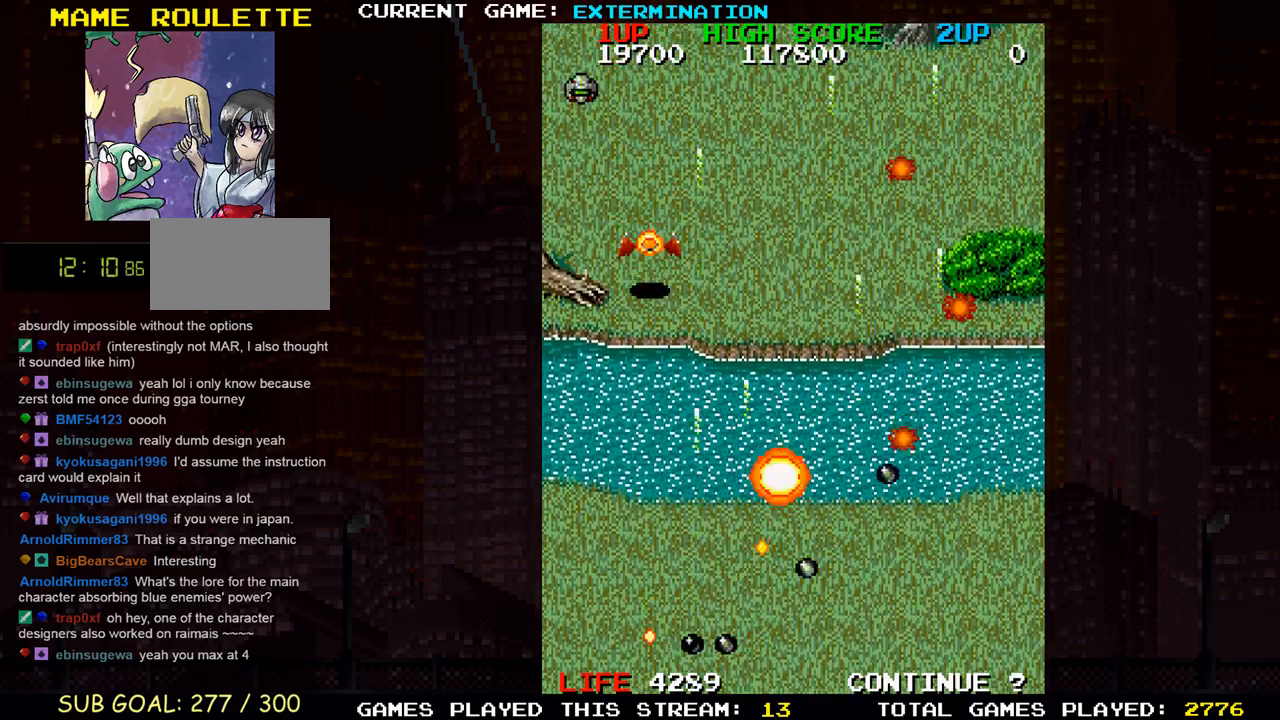
{"dt_ms": 500, "buttons": ["SQUARE"], "left_stick": "up"}
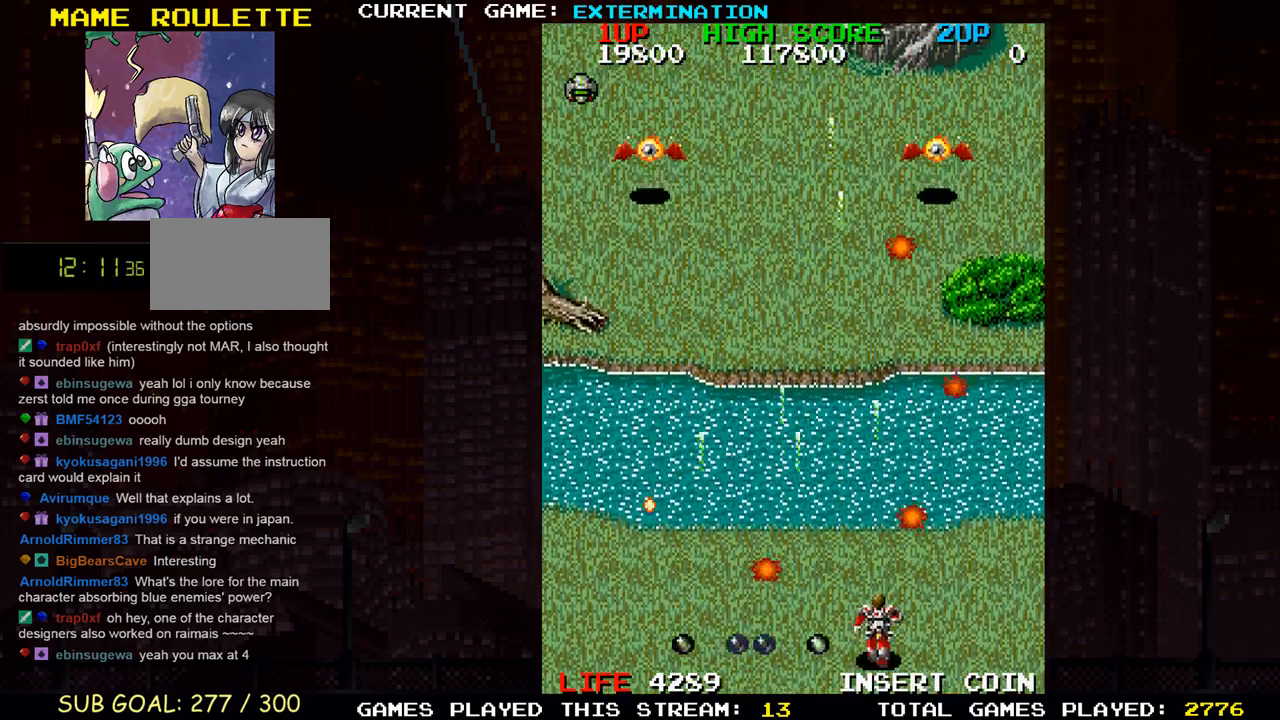
{"dt_ms": 1000, "buttons": [], "left_stick": "center"}
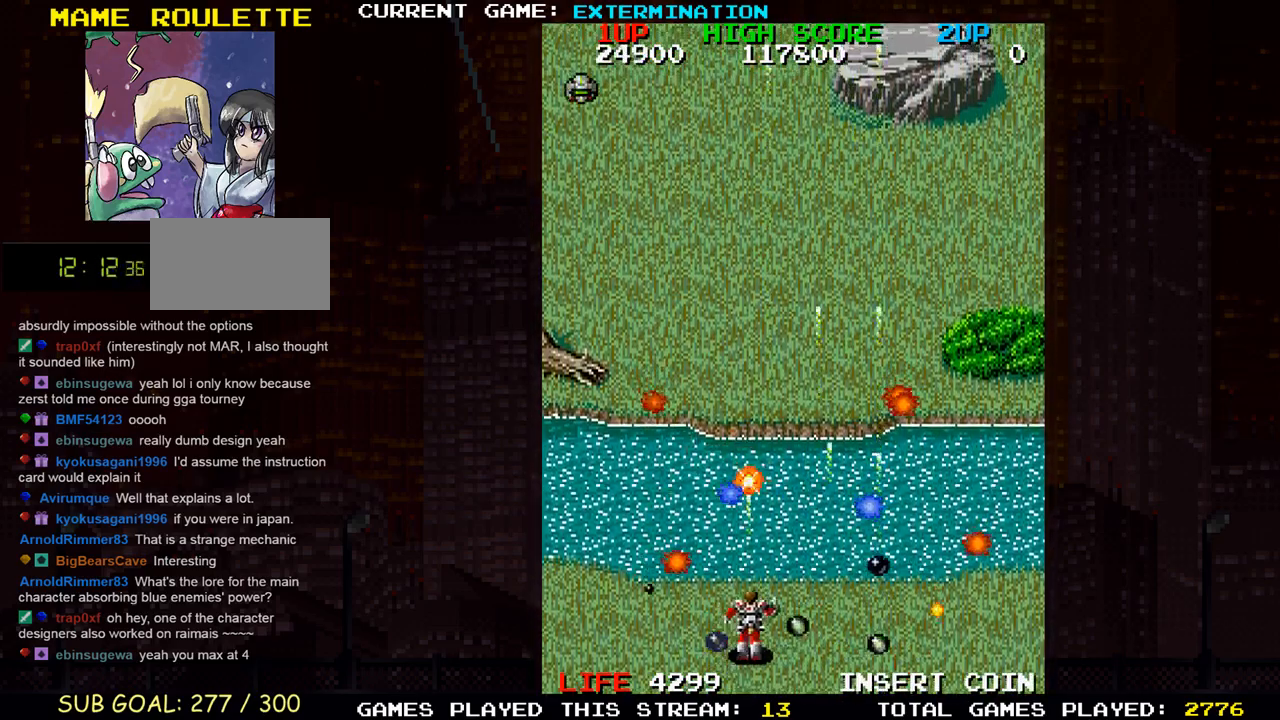
{"dt_ms": 500, "buttons": [], "left_stick": "right", "events": [[33, "left_stick", "left"], [50, "SQUARE", "down"], [133, "SQUARE", "up"], [167, "left_stick", "right"], [217, "SQUARE", "down"], [283, "left_stick", "left"], [300, "SQUARE", "up"], [400, "SQUARE", "down"], [467, "SQUARE", "up"], [467, "left_stick", "right"]]}
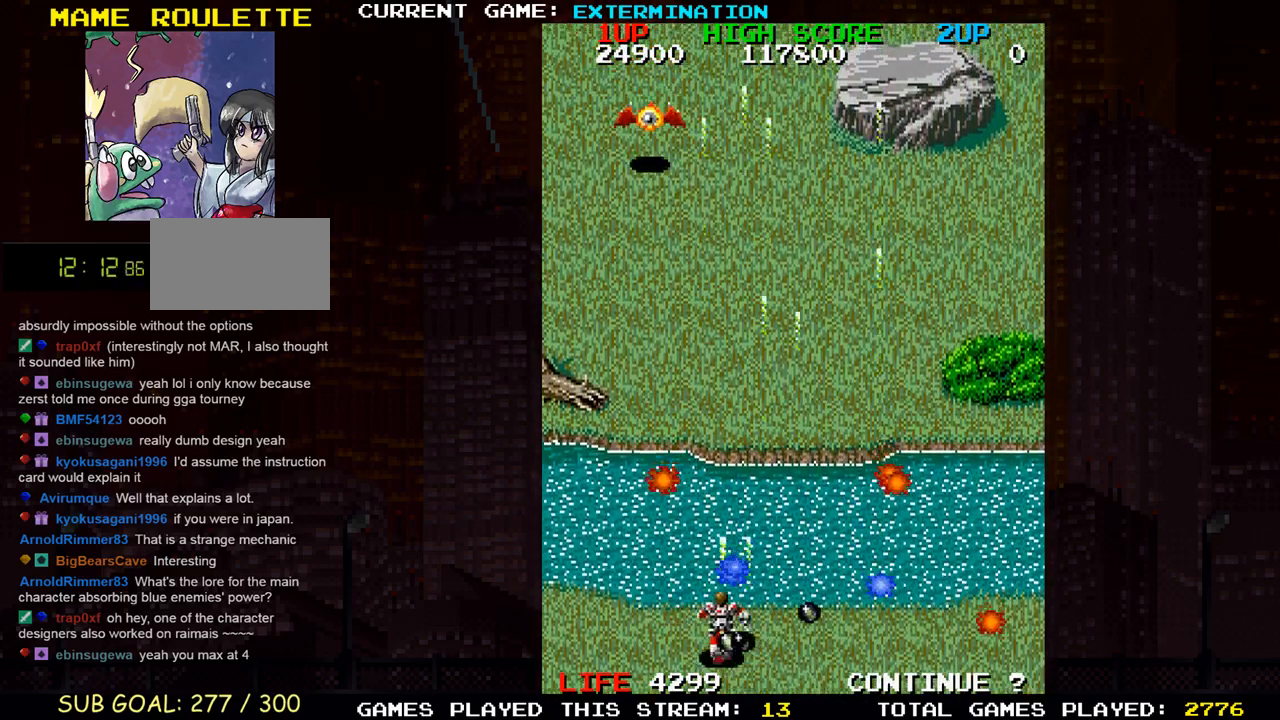
{"dt_ms": 500, "buttons": [], "left_stick": "left", "events": [[67, "SQUARE", "down"], [150, "SQUARE", "up"], [250, "SQUARE", "down"], [317, "SQUARE", "up"], [400, "SQUARE", "down"], [483, "SQUARE", "up"], [483, "left_stick", "left"]]}
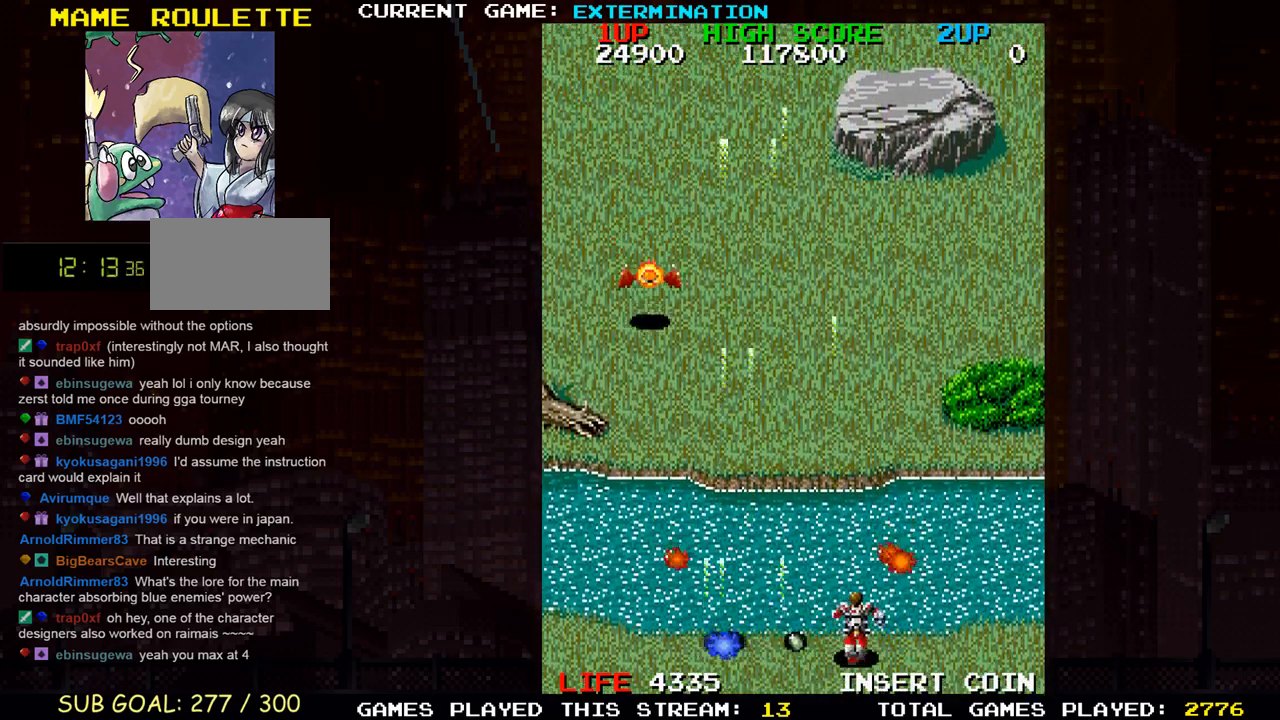
{"dt_ms": 500, "buttons": [], "left_stick": "center", "events": [[83, "SQUARE", "down"], [167, "SQUARE", "up"], [250, "SQUARE", "down"], [333, "SQUARE", "up"], [417, "SQUARE", "down"], [483, "left_stick", "center"], [500, "SQUARE", "up"]]}
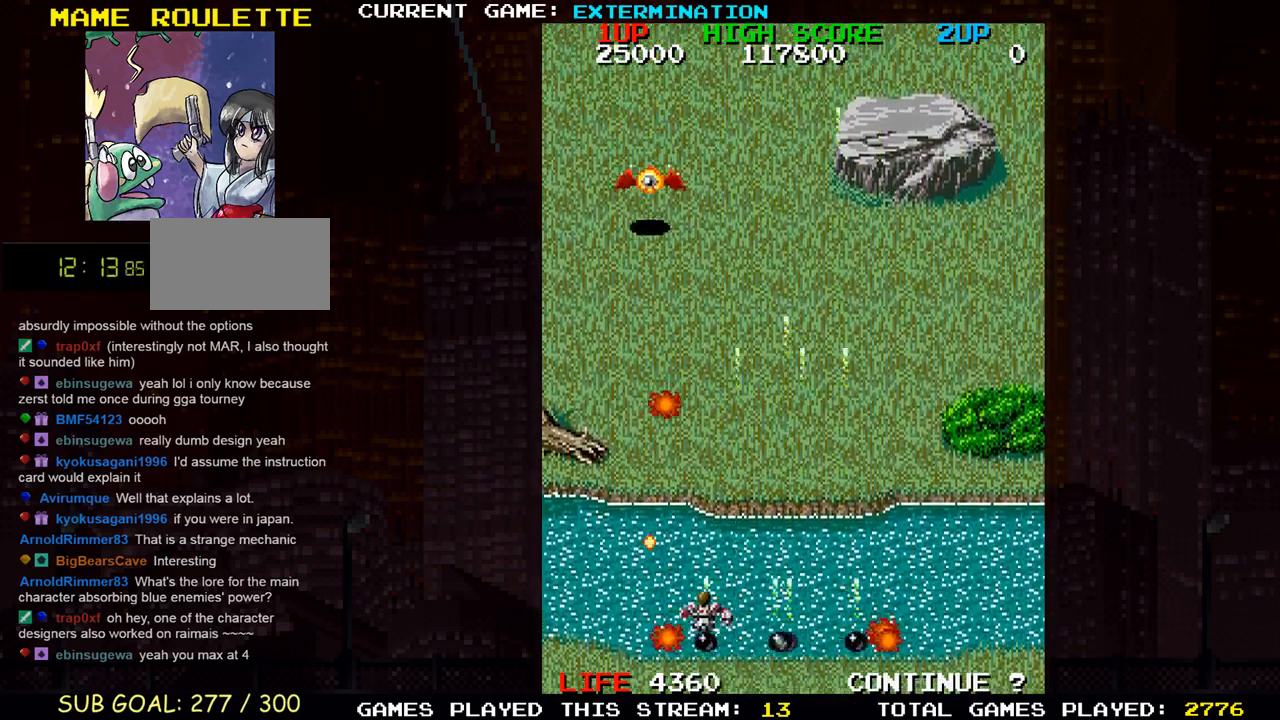
{"dt_ms": 500, "buttons": ["SQUARE"], "left_stick": "up-left", "events": [[17, "left_stick", "right"], [83, "SQUARE", "down"], [183, "SQUARE", "up"], [250, "left_stick", "up-left"], [267, "SQUARE", "down"], [350, "SQUARE", "up"], [450, "SQUARE", "down"]]}
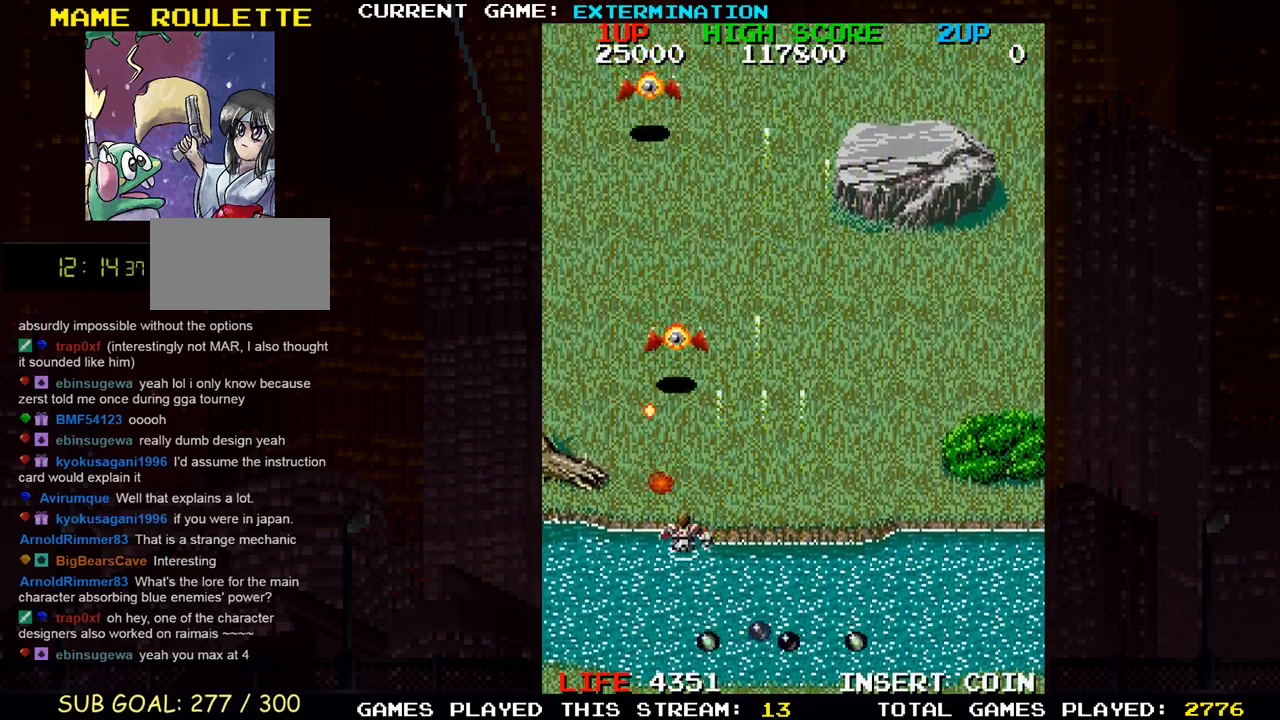
{"dt_ms": 500, "buttons": ["SQUARE"], "left_stick": "center"}
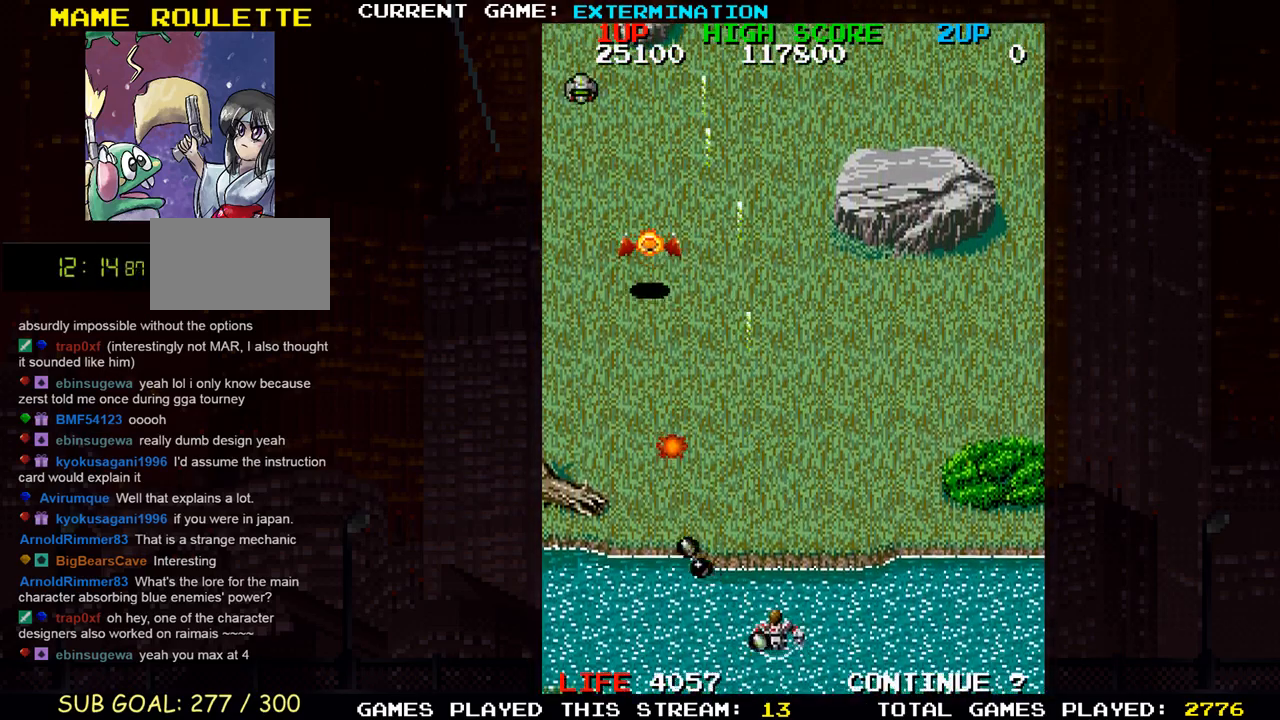
{"dt_ms": 500, "buttons": ["SQUARE"], "left_stick": "center", "events": [[33, "left_stick", "left"], [50, "SQUARE", "up"], [83, "left_stick", "up-left"], [133, "SQUARE", "down"], [233, "SQUARE", "up"], [267, "left_stick", "right"], [317, "SQUARE", "down"], [417, "SQUARE", "up"], [450, "left_stick", "center"], [500, "SQUARE", "down"]]}
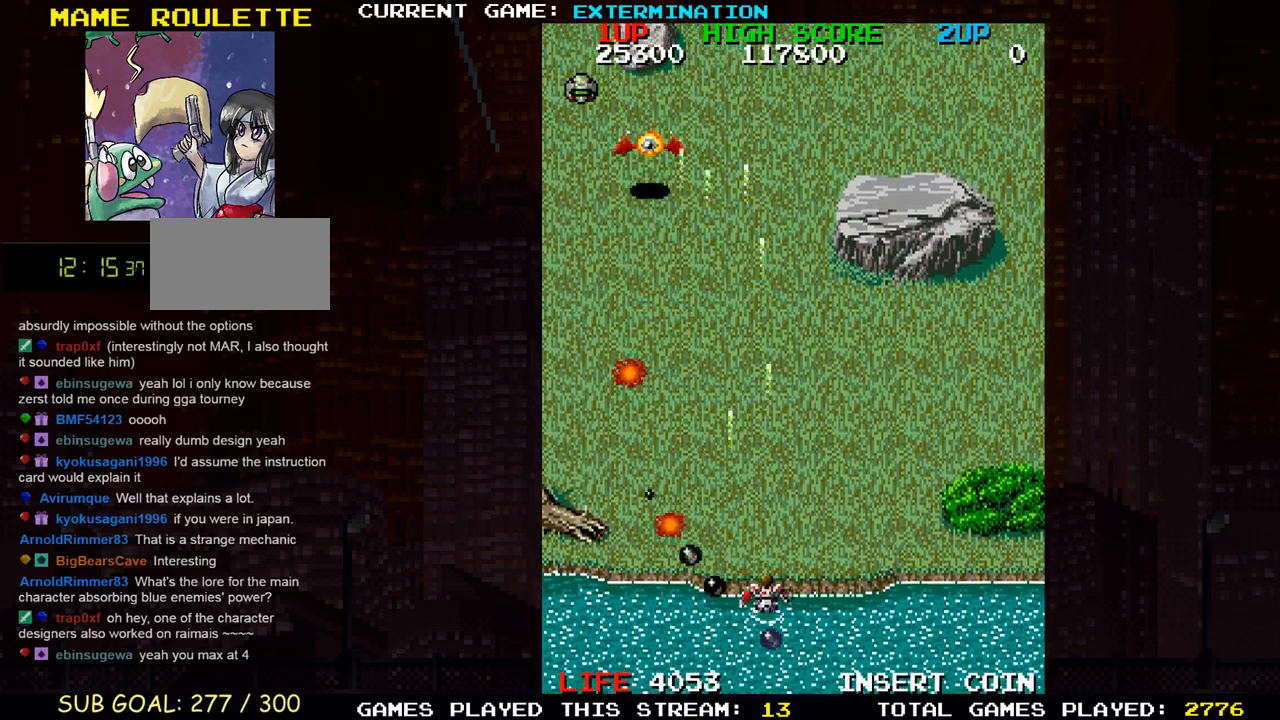
{"dt_ms": 500, "buttons": [], "left_stick": "down-left", "events": [[100, "SQUARE", "up"], [100, "left_stick", "up-left"], [200, "SQUARE", "down"], [267, "SQUARE", "up"], [367, "SQUARE", "down"], [450, "SQUARE", "up"], [467, "left_stick", "down-left"]]}
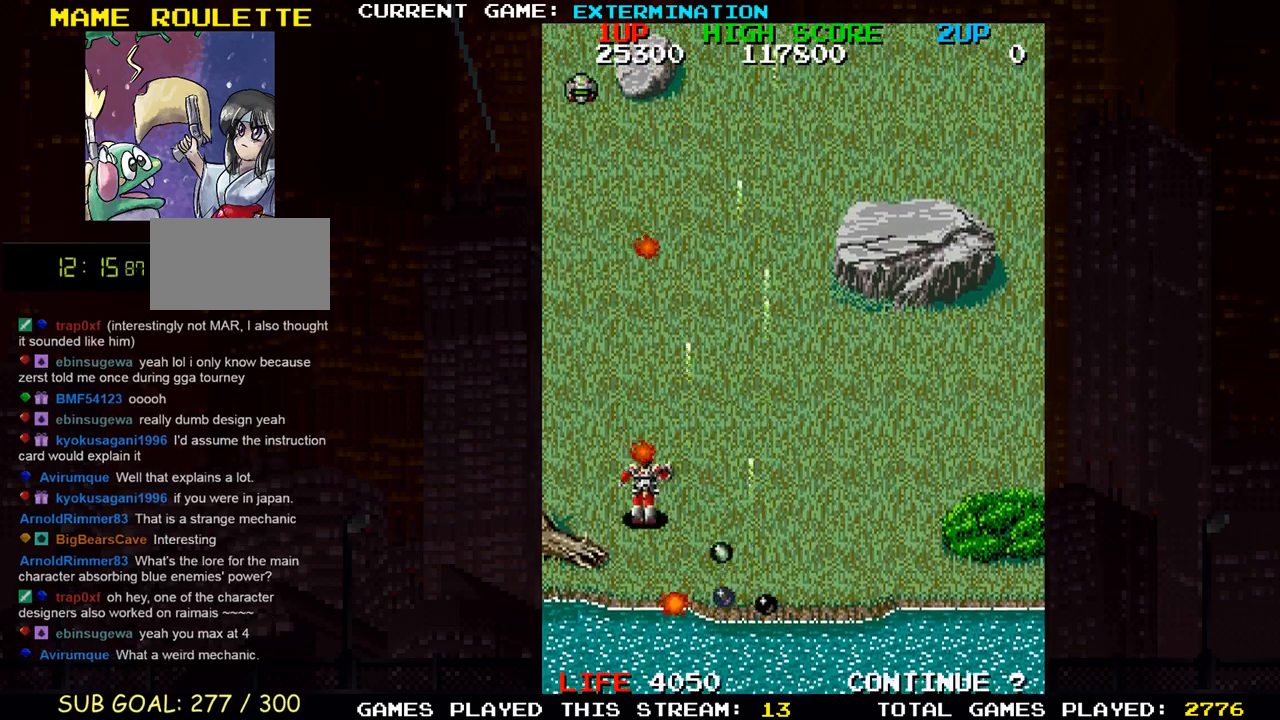
{"dt_ms": 500, "buttons": [], "left_stick": "down-right"}
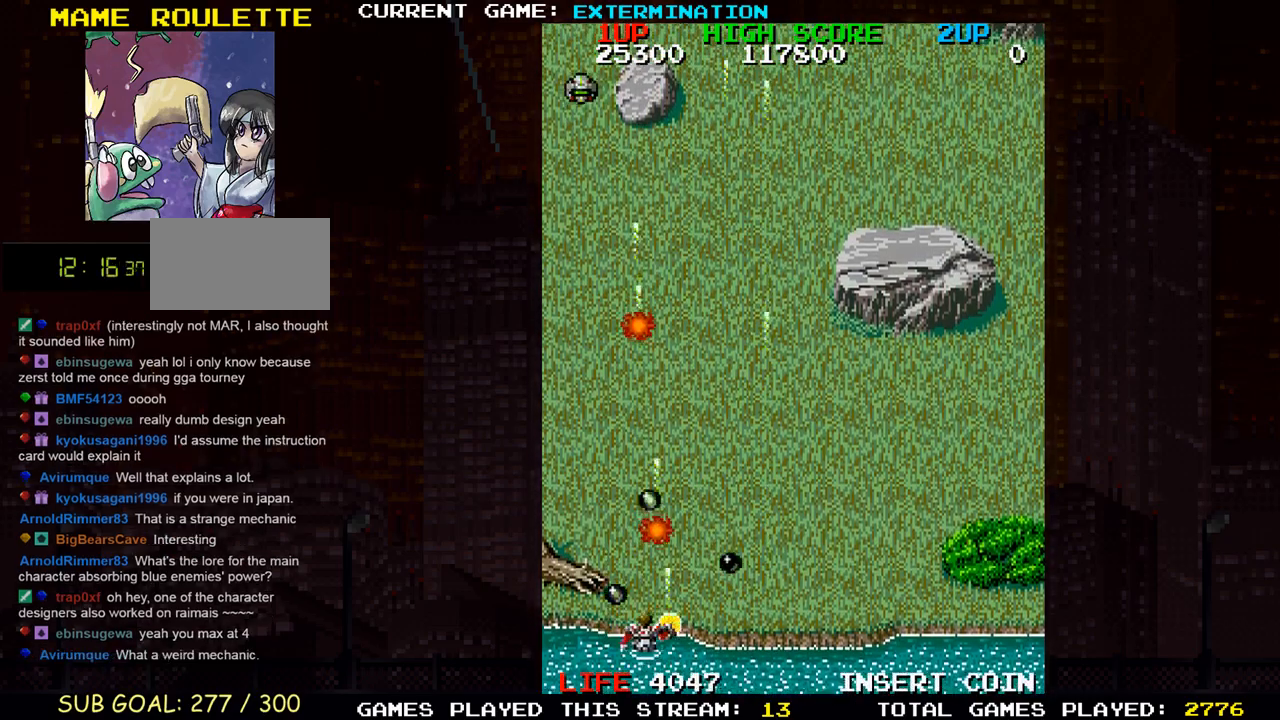
{"dt_ms": 500, "buttons": ["SQUARE"], "left_stick": "up", "events": [[83, "left_stick", "center"], [100, "SQUARE", "down"], [200, "SQUARE", "up"], [217, "left_stick", "up-left"], [300, "SQUARE", "down"], [317, "left_stick", "up"], [367, "SQUARE", "up"], [467, "SQUARE", "down"]]}
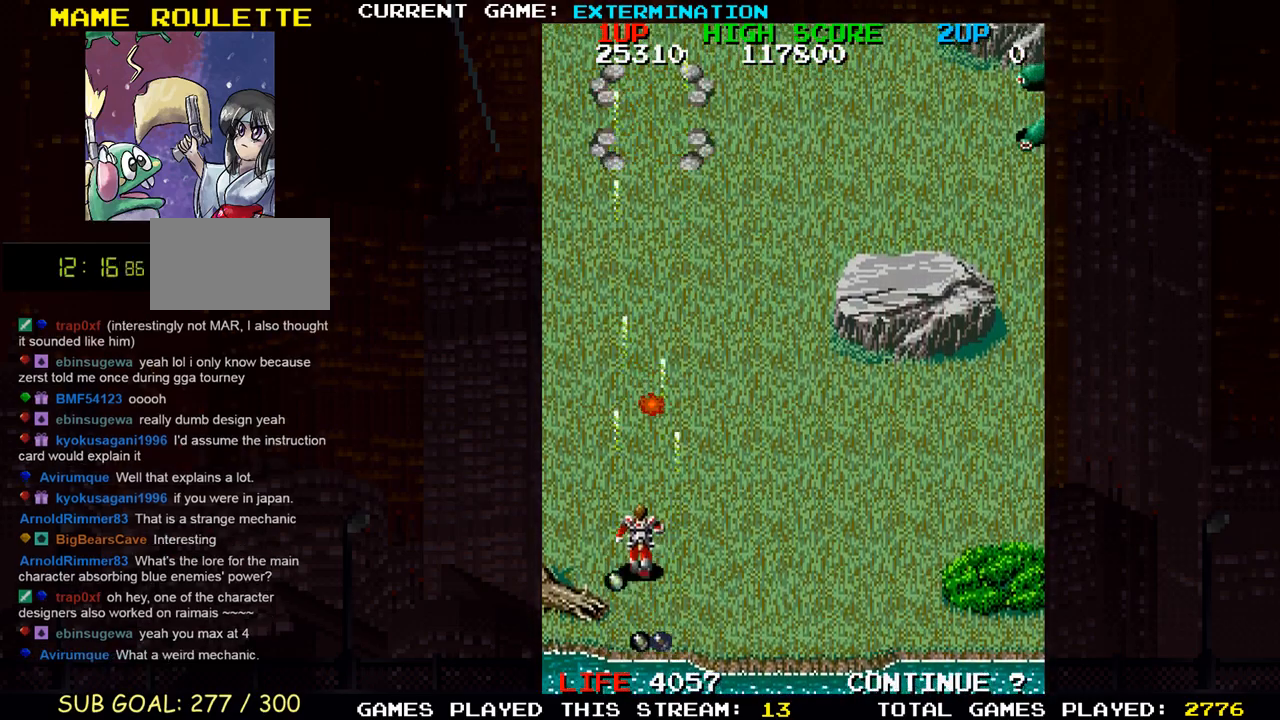
{"dt_ms": 1000, "buttons": [], "left_stick": "right"}
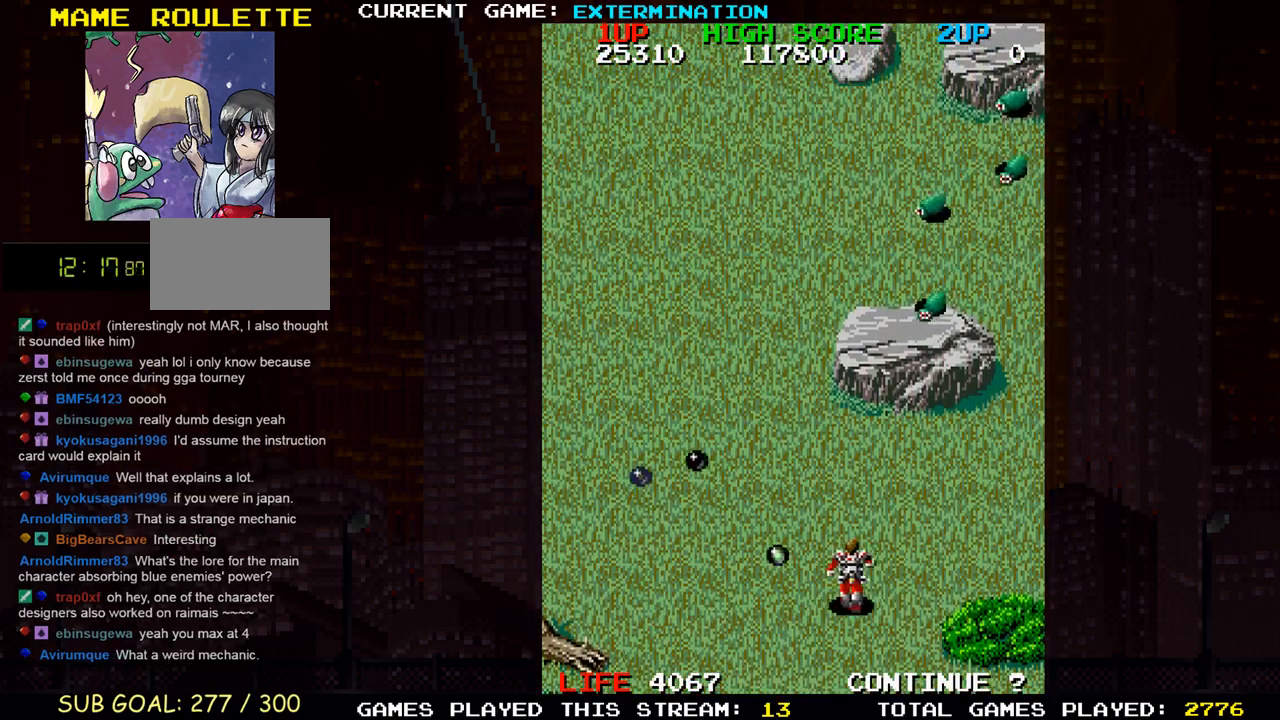
{"dt_ms": 500, "buttons": [], "left_stick": "left", "events": [[83, "SQUARE", "down"], [133, "SQUARE", "up"], [233, "SQUARE", "down"], [317, "SQUARE", "up"], [333, "left_stick", "down"], [383, "left_stick", "left"], [400, "SQUARE", "down"], [483, "SQUARE", "up"]]}
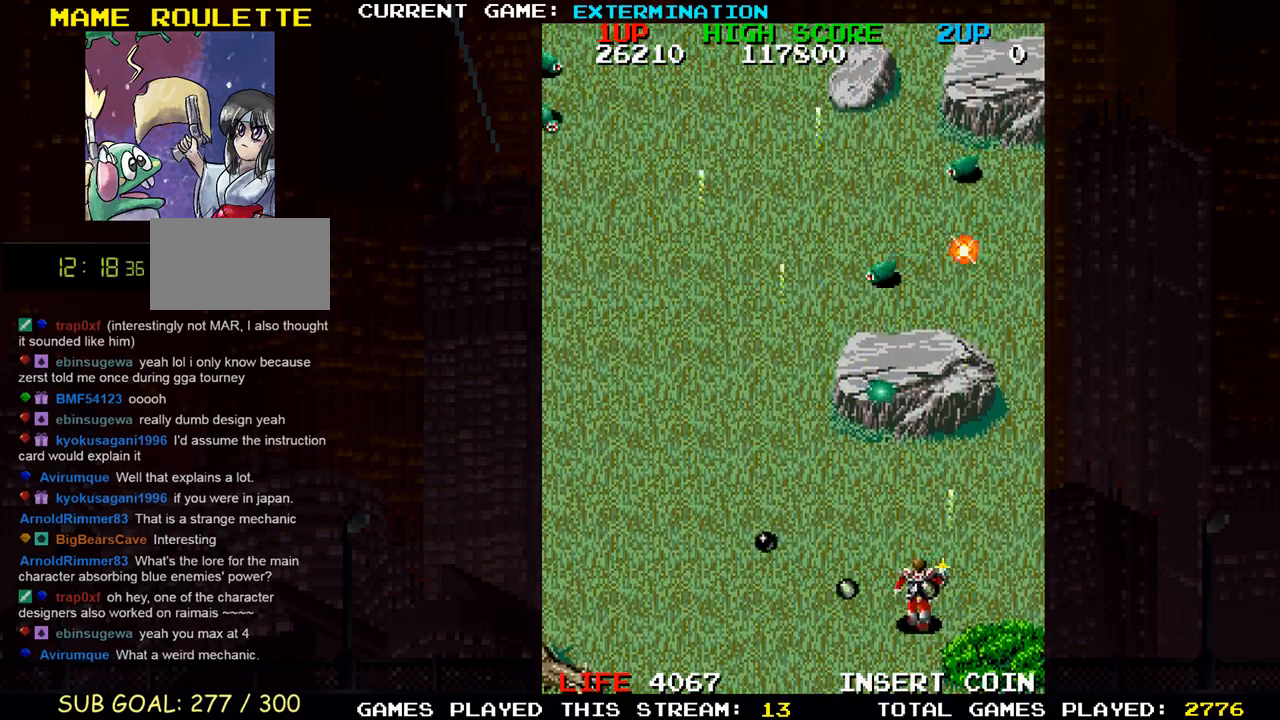
{"dt_ms": 500, "buttons": ["SQUARE"], "left_stick": "right", "events": [[83, "SQUARE", "down"], [183, "SQUARE", "up"], [267, "SQUARE", "down"], [300, "left_stick", "center"], [367, "SQUARE", "up"], [400, "left_stick", "right"], [450, "SQUARE", "down"]]}
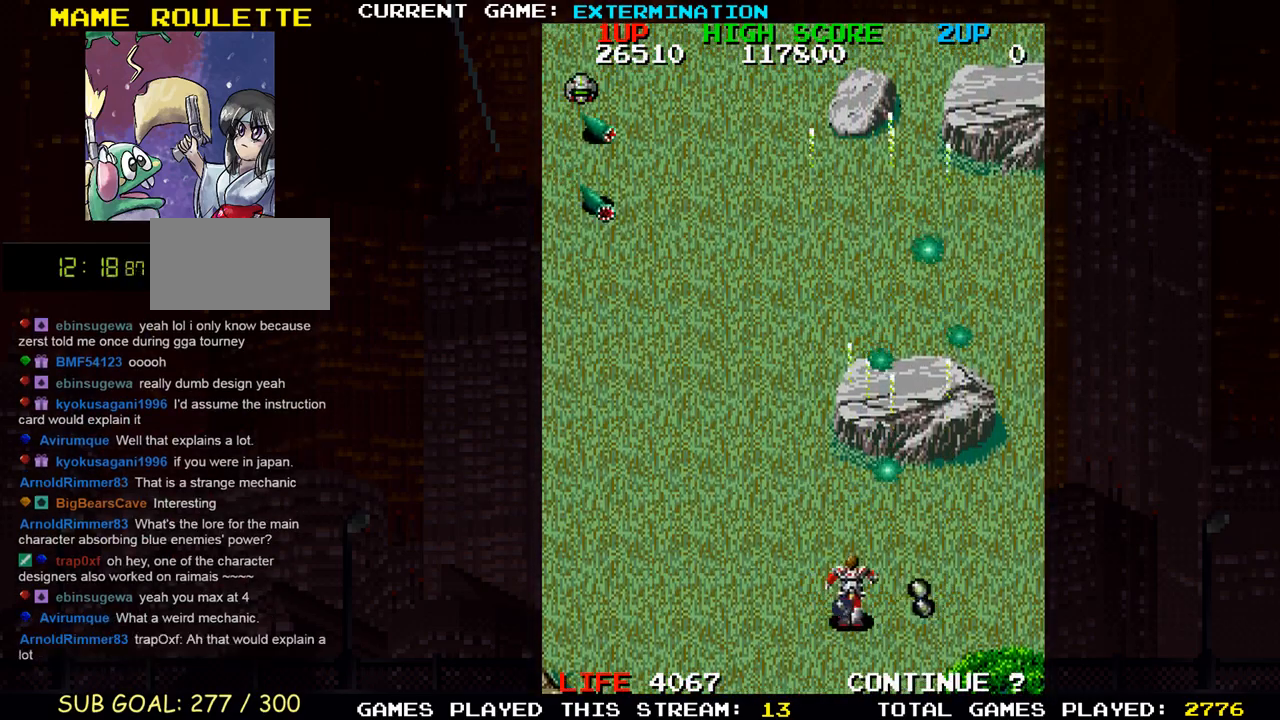
{"dt_ms": 500, "buttons": [], "left_stick": "center", "events": [[50, "SQUARE", "up"], [117, "left_stick", "up"], [150, "SQUARE", "down"], [233, "SQUARE", "up"], [350, "SQUARE", "down"], [433, "SQUARE", "up"], [433, "left_stick", "center"]]}
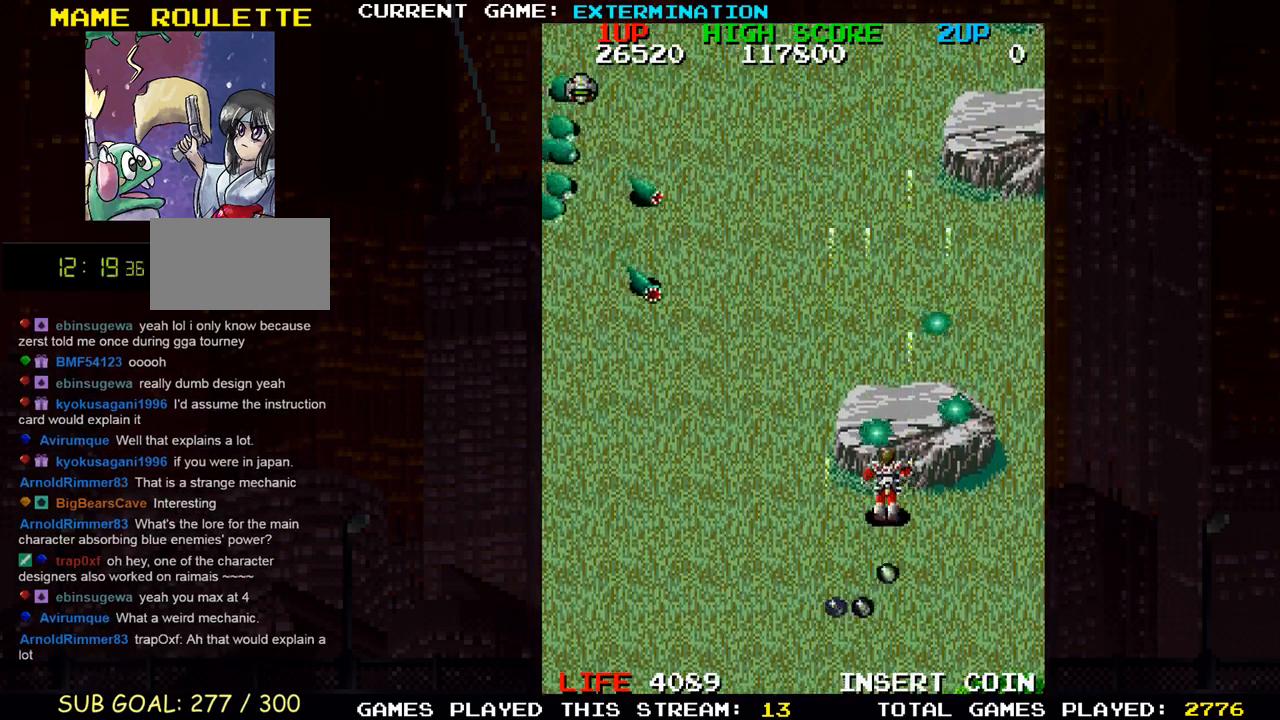
{"dt_ms": 500, "buttons": [], "left_stick": "right", "events": [[17, "left_stick", "down"], [33, "SQUARE", "down"], [100, "SQUARE", "up"], [150, "left_stick", "center"], [217, "SQUARE", "down"], [283, "SQUARE", "up"], [383, "SQUARE", "down"], [467, "SQUARE", "up"], [500, "left_stick", "right"]]}
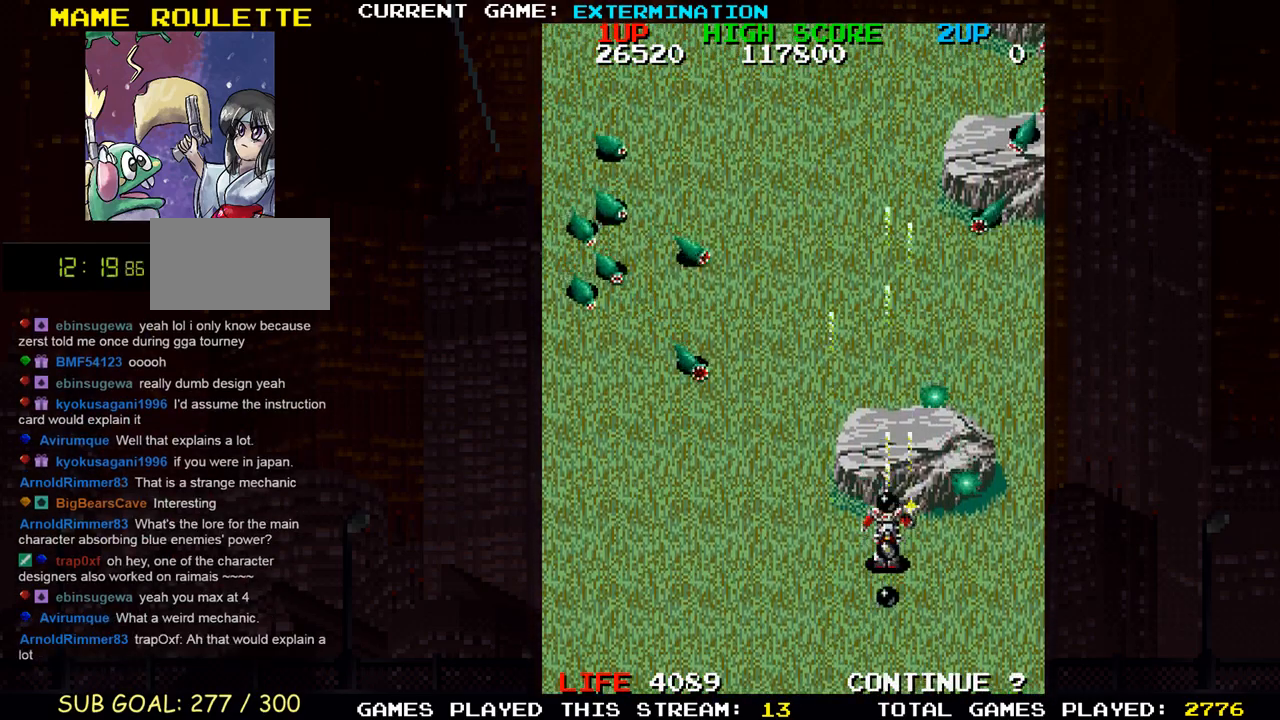
{"dt_ms": 500, "buttons": ["SQUARE"], "left_stick": "down-left", "events": [[67, "SQUARE", "down"], [133, "SQUARE", "up"], [200, "left_stick", "up"], [250, "SQUARE", "down"], [317, "SQUARE", "up"], [333, "left_stick", "left"], [417, "SQUARE", "down"], [417, "left_stick", "down-left"]]}
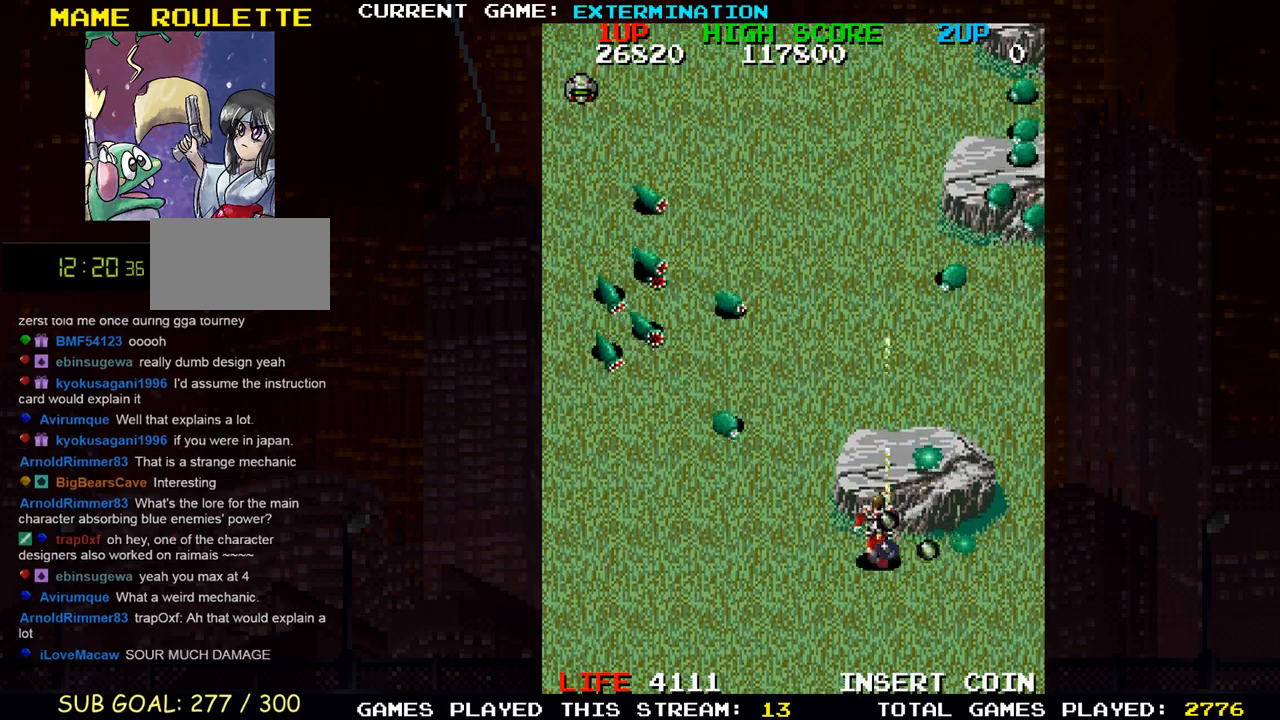
{"dt_ms": 500, "buttons": [], "left_stick": "down-left", "events": [[17, "SQUARE", "up"], [117, "SQUARE", "down"], [183, "SQUARE", "up"], [267, "left_stick", "left"], [300, "SQUARE", "down"], [350, "SQUARE", "up"], [433, "SQUARE", "down"], [500, "SQUARE", "up"], [500, "left_stick", "down-left"]]}
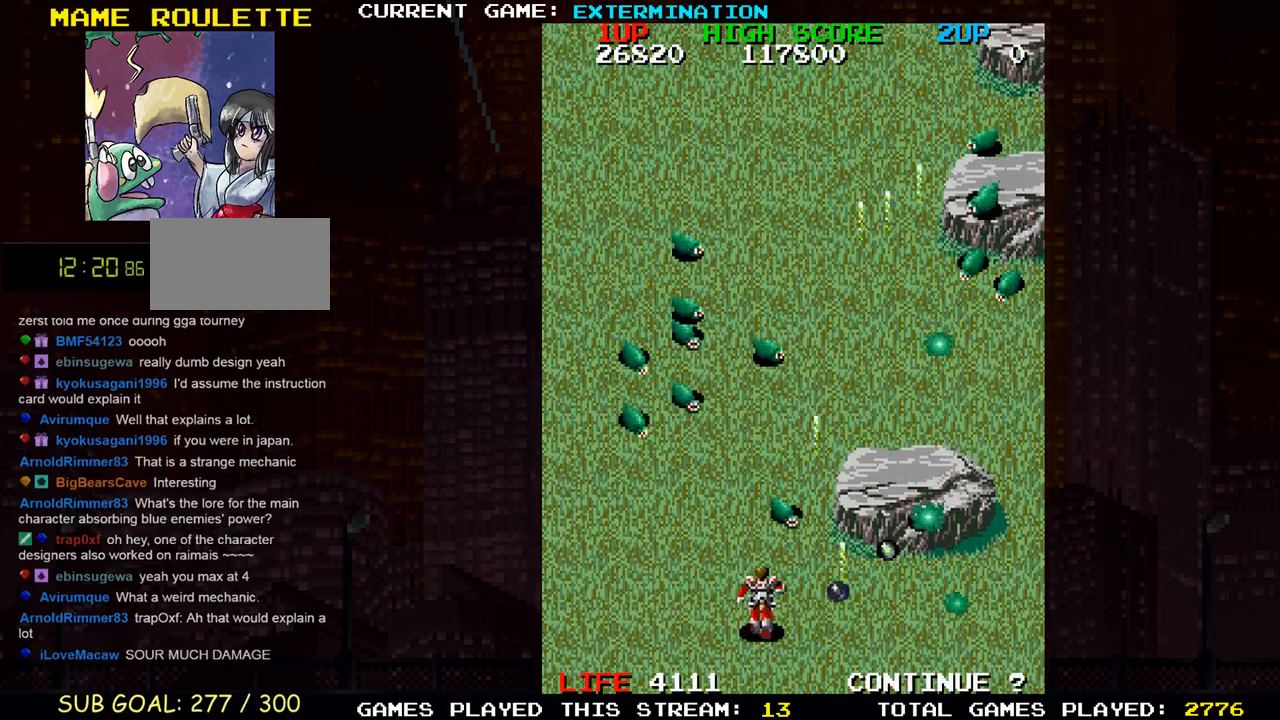
{"dt_ms": 500, "buttons": ["SQUARE"], "left_stick": "left", "events": [[83, "SQUARE", "down"], [150, "left_stick", "left"], [167, "SQUARE", "up"], [233, "SQUARE", "down"], [317, "SQUARE", "up"], [317, "left_stick", "center"], [333, "SQUARE", "down"], [400, "SQUARE", "up"], [433, "SQUARE", "down"], [450, "left_stick", "left"]]}
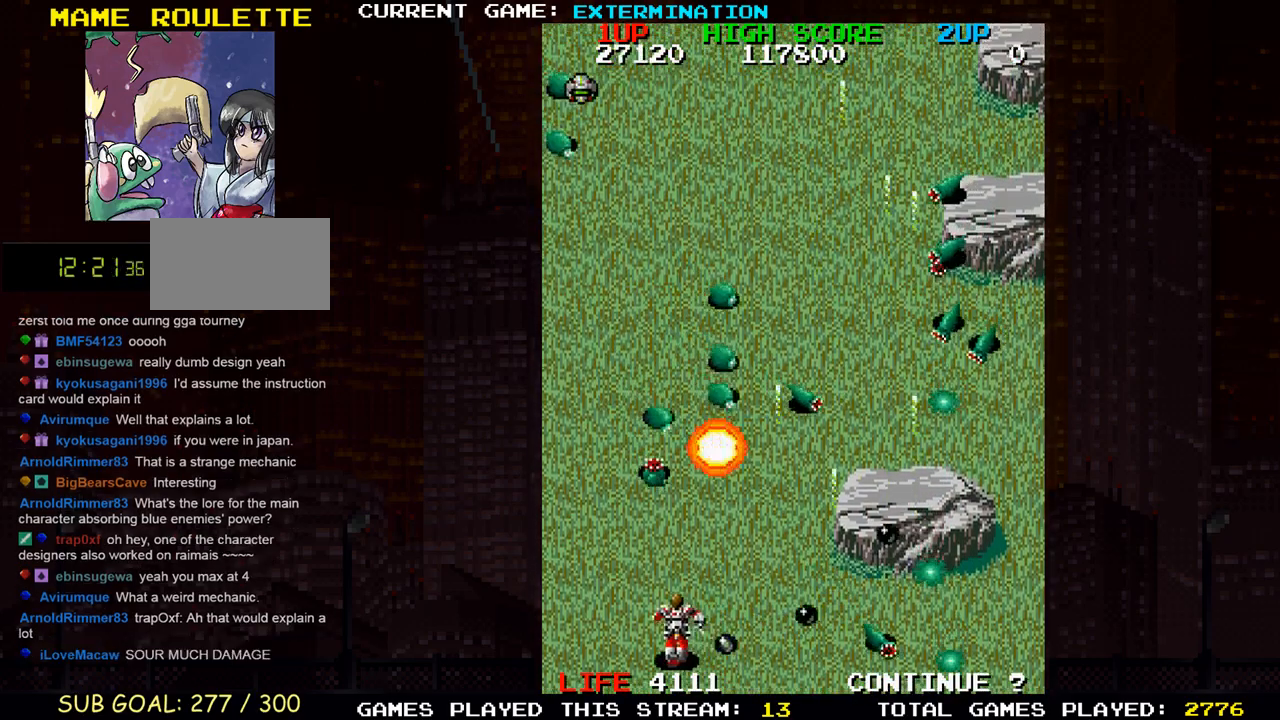
{"dt_ms": 500, "buttons": [], "left_stick": "left", "events": [[17, "left_stick", "center"], [83, "SQUARE", "up"], [83, "left_stick", "right"], [150, "SQUARE", "down"], [233, "left_stick", "left"], [283, "SQUARE", "up"], [350, "SQUARE", "down"], [400, "SQUARE", "up"], [433, "SQUARE", "down"], [500, "SQUARE", "up"]]}
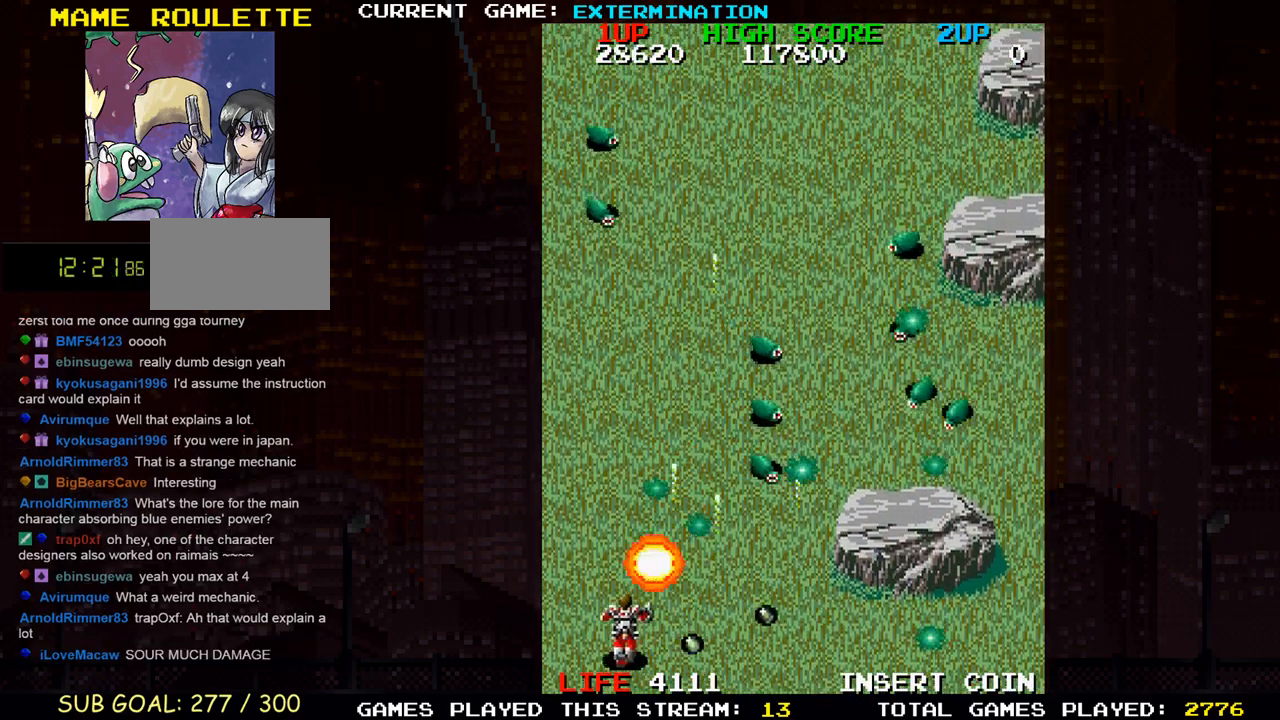
{"dt_ms": 500, "buttons": ["SQUARE"], "left_stick": "right", "events": [[50, "left_stick", "center"], [67, "SQUARE", "down"], [100, "SQUARE", "up"], [133, "SQUARE", "down"], [150, "left_stick", "left"], [200, "SQUARE", "up"], [233, "left_stick", "center"], [267, "SQUARE", "down"], [333, "SQUARE", "up"], [350, "SQUARE", "down"], [350, "left_stick", "right"], [417, "SQUARE", "up"], [500, "SQUARE", "down"]]}
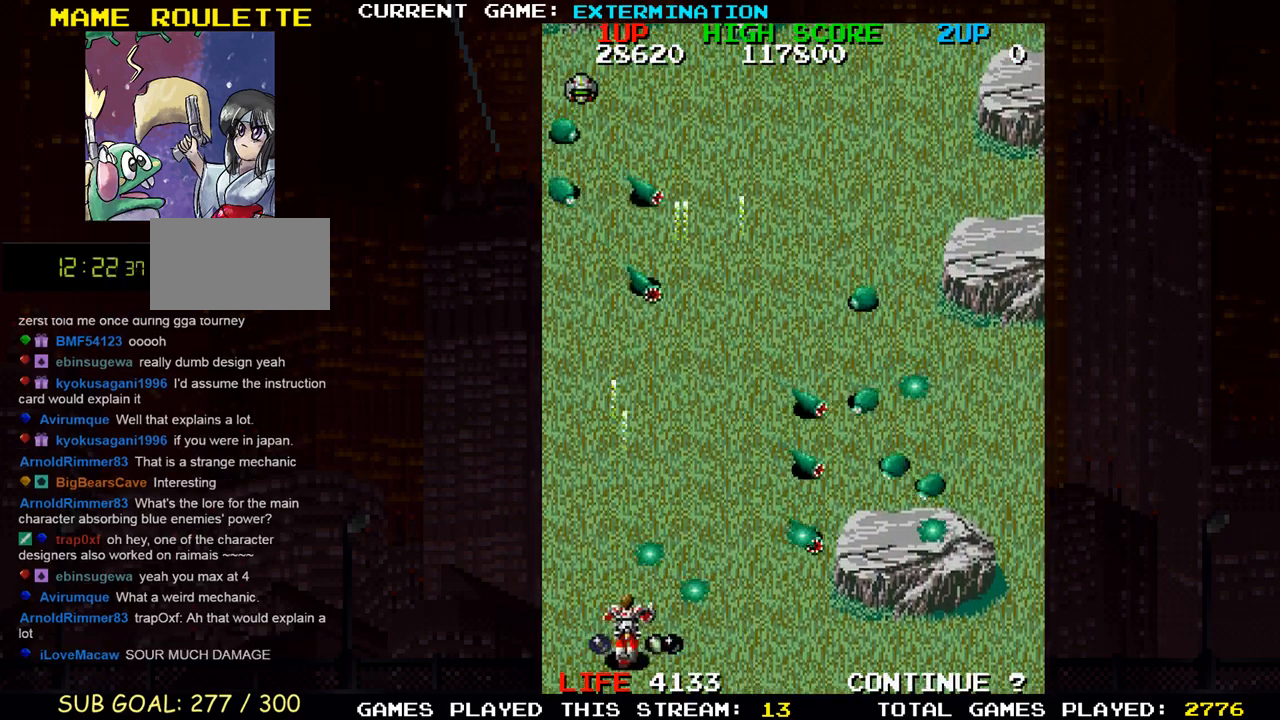
{"dt_ms": 500, "buttons": ["SQUARE"], "left_stick": "left", "events": [[33, "SQUARE", "up"], [83, "SQUARE", "down"], [133, "SQUARE", "up"], [133, "left_stick", "up"], [283, "left_stick", "left"], [300, "SQUARE", "down"], [350, "SQUARE", "up"], [383, "left_stick", "center"], [450, "SQUARE", "down"], [483, "left_stick", "left"]]}
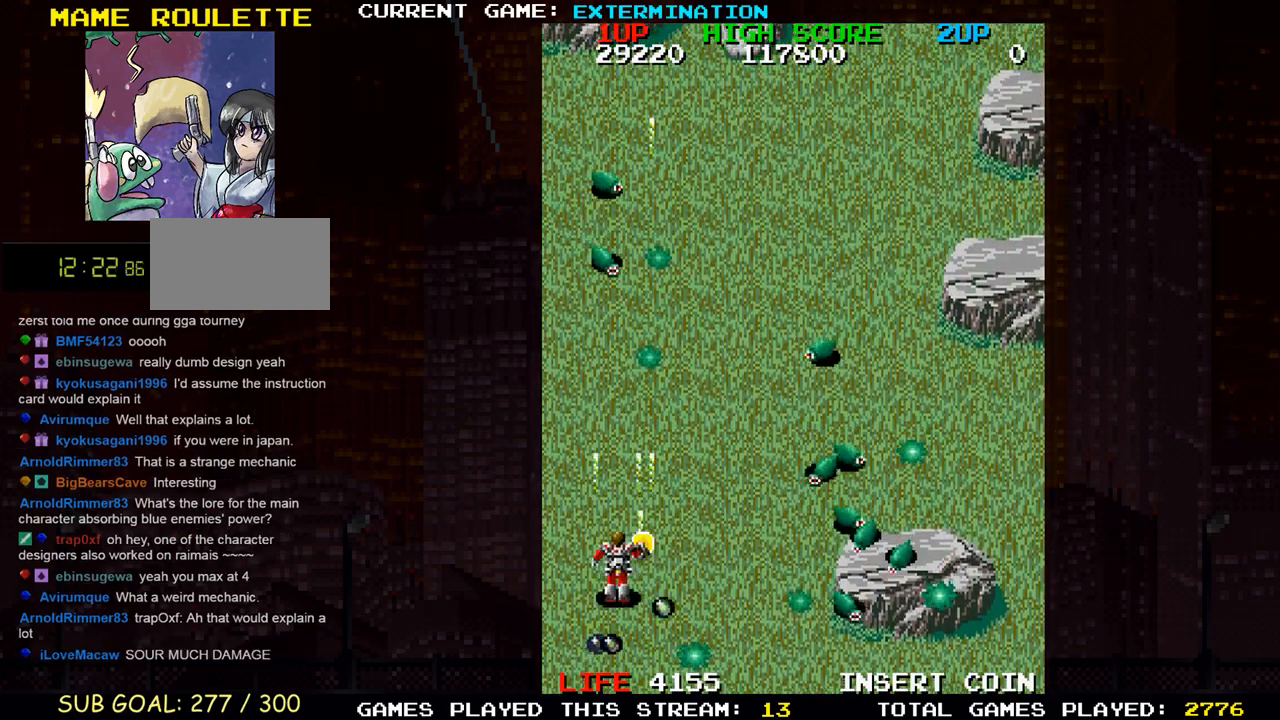
{"dt_ms": 500, "buttons": [], "left_stick": "right", "events": [[67, "SQUARE", "up"], [100, "left_stick", "up"], [133, "SQUARE", "down"], [167, "left_stick", "up-right"], [267, "SQUARE", "up"], [350, "SQUARE", "down"], [350, "left_stick", "up-left"], [400, "SQUARE", "up"], [433, "SQUARE", "down"], [483, "left_stick", "right"], [500, "SQUARE", "up"]]}
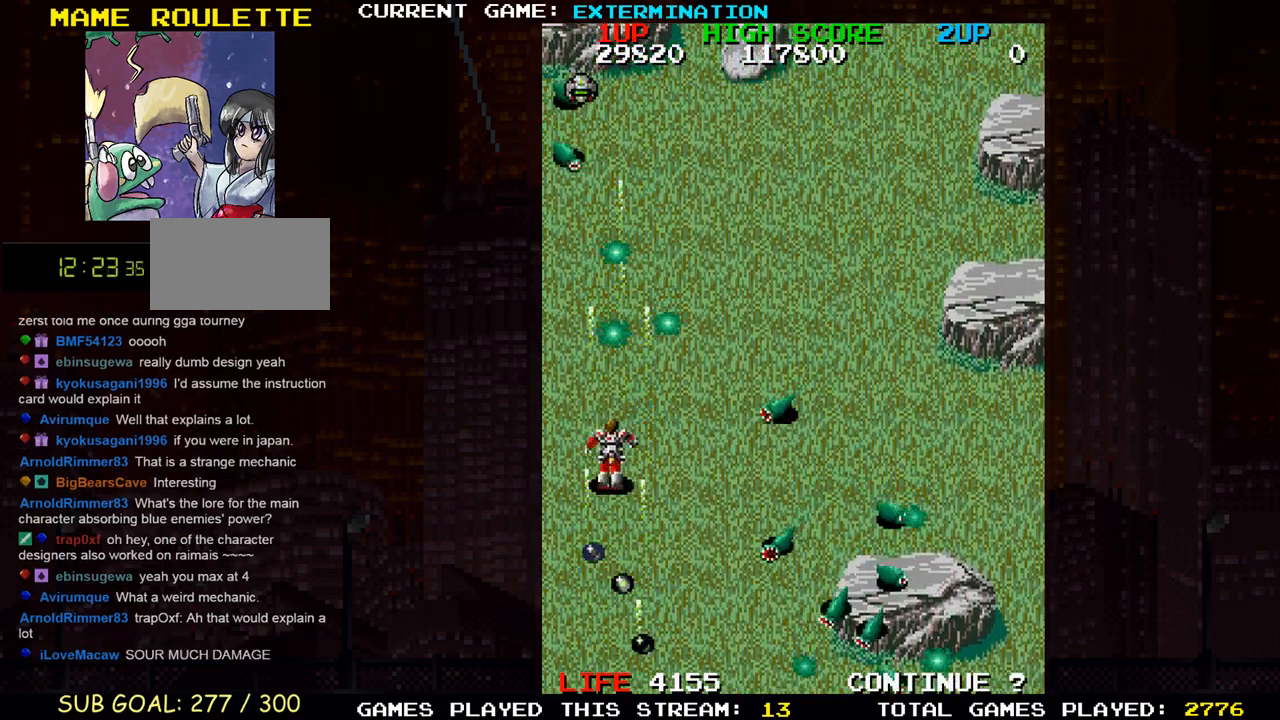
{"dt_ms": 500, "buttons": ["SQUARE"], "left_stick": "center", "events": [[67, "SQUARE", "down"], [100, "left_stick", "up-left"], [200, "SQUARE", "up"], [250, "left_stick", "right"], [283, "SQUARE", "down"], [350, "left_stick", "down"], [400, "SQUARE", "up"], [417, "left_stick", "center"], [500, "SQUARE", "down"]]}
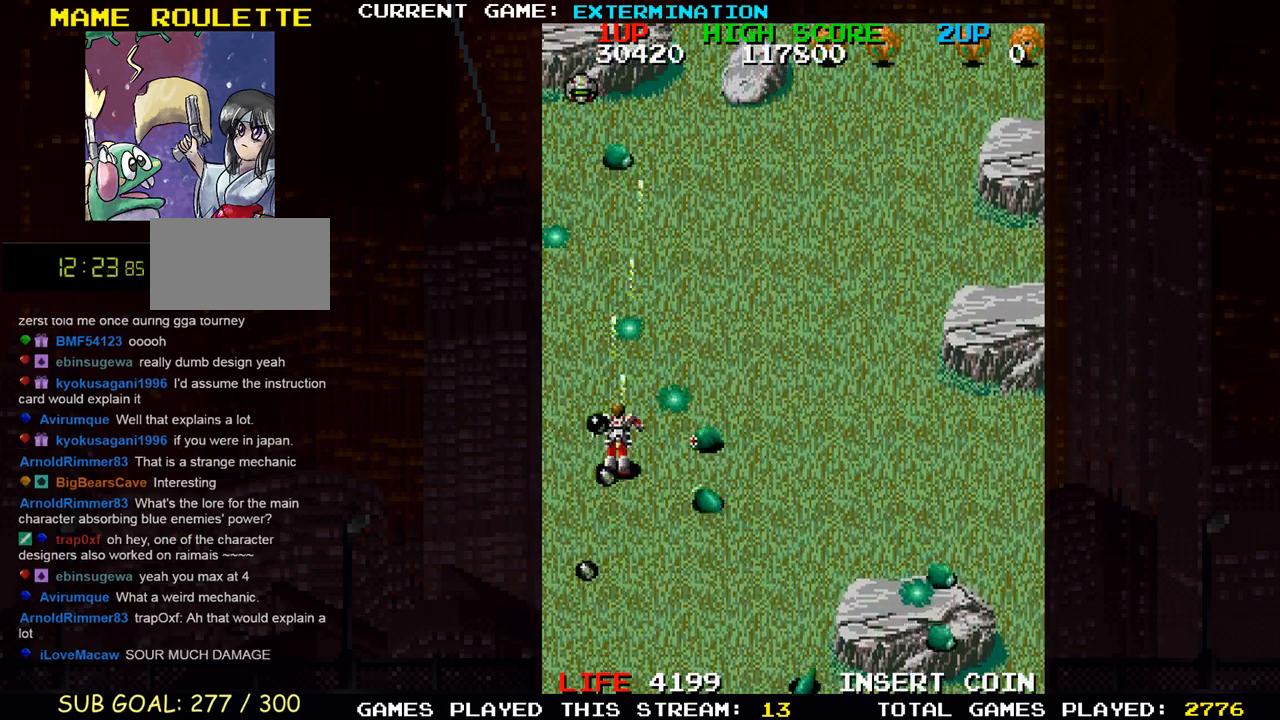
{"dt_ms": 500, "buttons": ["SQUARE"], "left_stick": "up-right", "events": [[33, "left_stick", "up-left"], [67, "SQUARE", "up"], [150, "SQUARE", "down"], [233, "SQUARE", "up"], [250, "left_stick", "up"], [317, "SQUARE", "down"], [367, "left_stick", "up-right"], [417, "SQUARE", "up"], [500, "SQUARE", "down"]]}